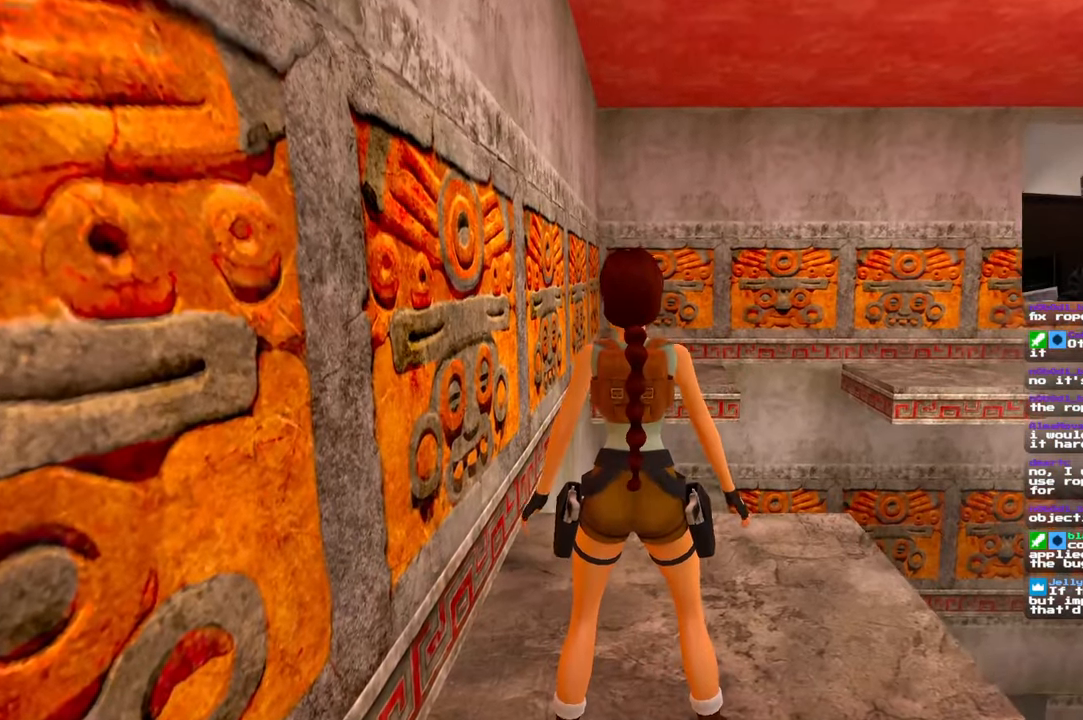
Gameplay with a controller (PlayStation layout); each line is a JSON object with the inputs held at the frame after it (dt_ms = milliseconds from this image to that frame). "events" lists button and stick changes between this image and that frame as [ms after this image, input, new state], when the widget could be followed in between. Not read: DPAD_UP L2 L3 R2 R3 SELECT.
{"dt_ms": 500, "buttons": [], "left_stick": "center", "right_stick": "center", "events": []}
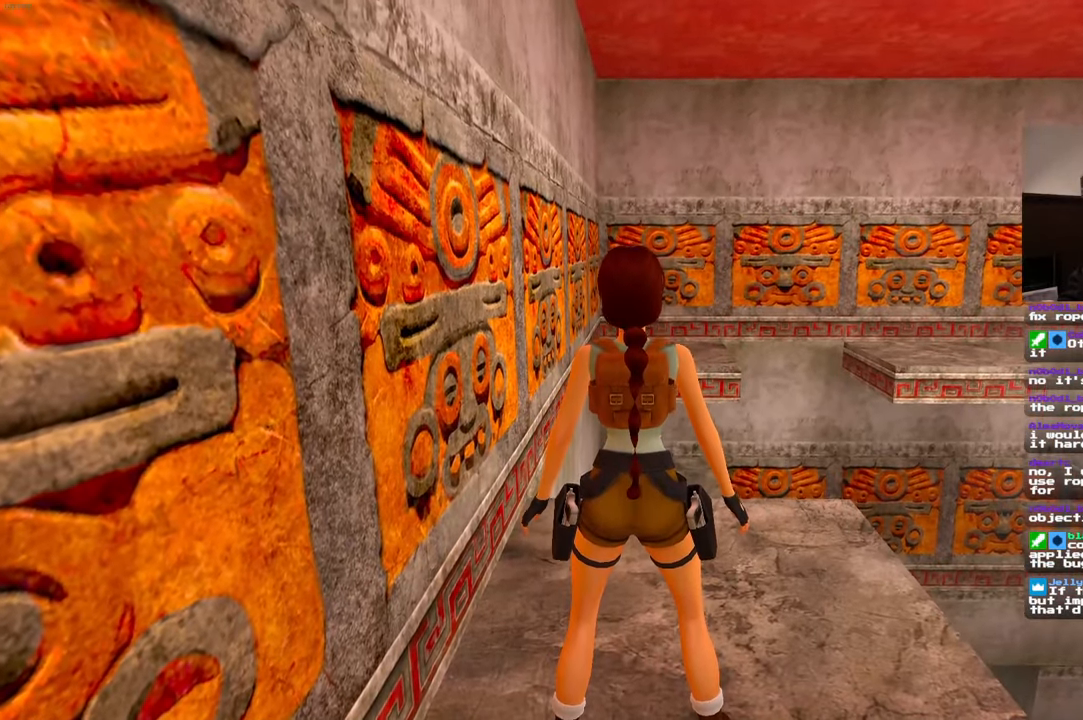
{"dt_ms": 500, "buttons": [], "left_stick": "center", "right_stick": "center", "events": [[400, "START", "down"], [466, "START", "up"]]}
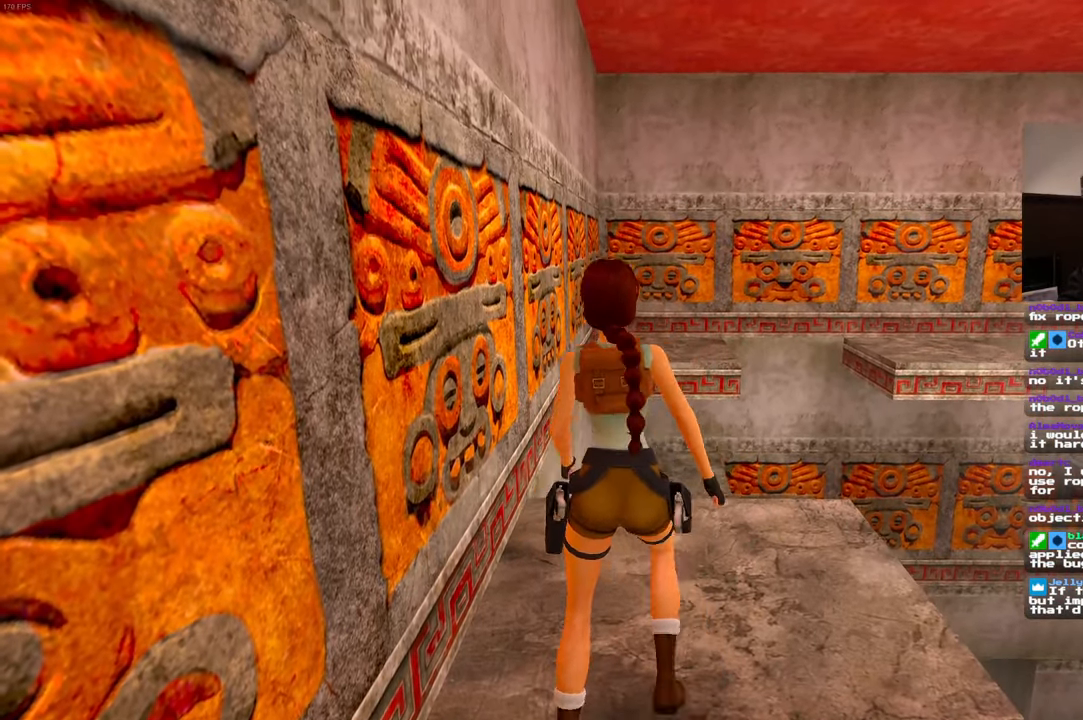
{"dt_ms": 1000, "buttons": [], "left_stick": "center", "right_stick": "center", "events": []}
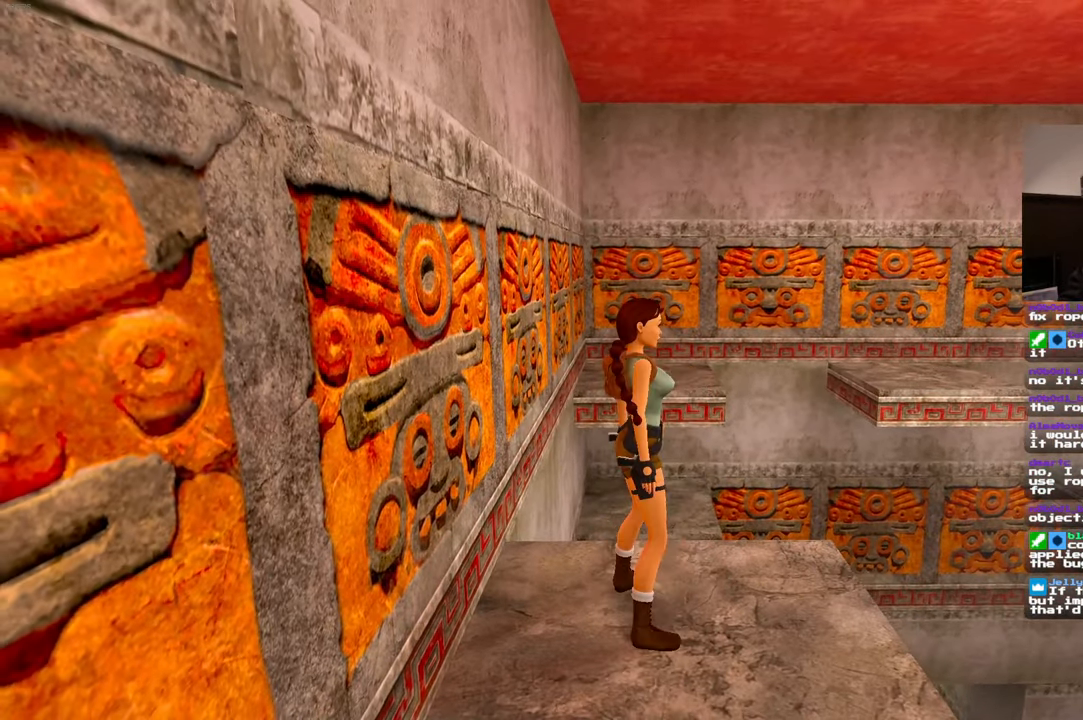
{"dt_ms": 500, "buttons": [], "left_stick": "center", "right_stick": "center", "events": [[50, "DPAD_DOWN", "down"], [200, "DPAD_DOWN", "up"]]}
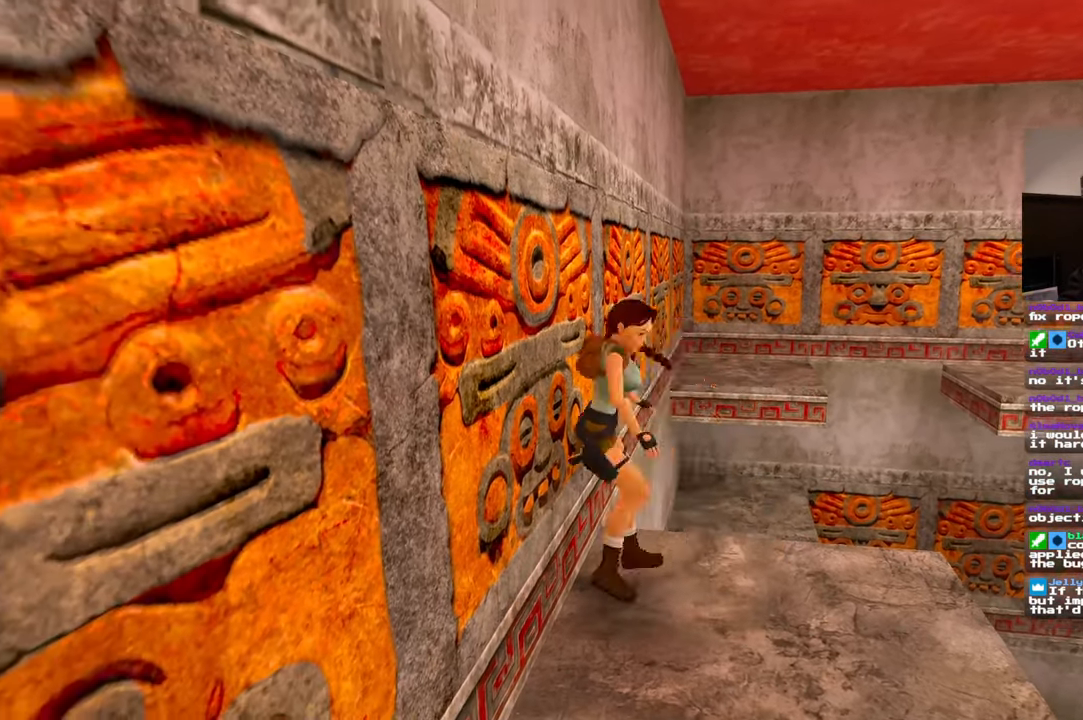
{"dt_ms": 500, "buttons": ["SQUARE"], "left_stick": "center", "right_stick": "center"}